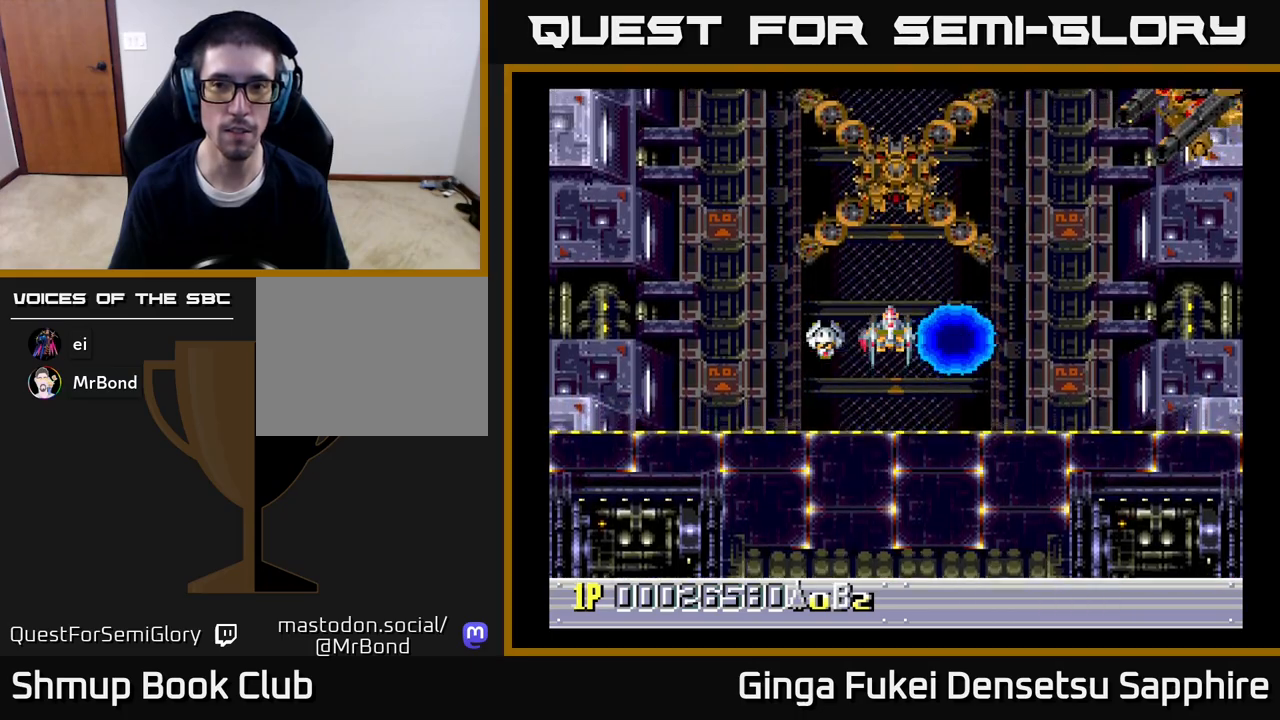
Gameplay with a controller (Xbox layout); each line is a JSON object with the inputs held at the frame after it. "events" lists button and stick changes between this image and that frame as [ms after this image, input, new state], when the widget could be followed in between.
{"buttons": ["DPAD_DOWN"], "left_stick": "center", "right_stick": "center", "events": [[400, "A", "down"], [417, "DPAD_DOWN", "down"], [417, "DPAD_RIGHT", "down"], [450, "A", "up"], [483, "DPAD_RIGHT", "up"]]}
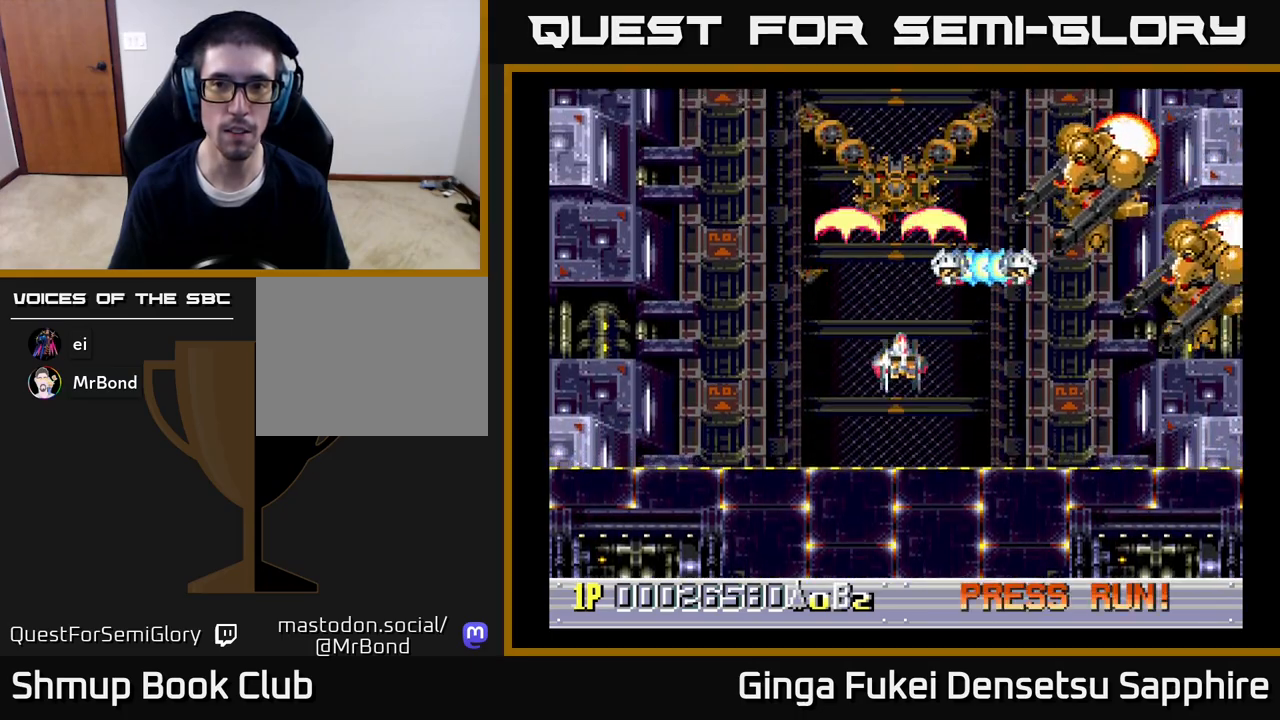
{"buttons": ["A", "DPAD_DOWN", "DPAD_RIGHT"], "left_stick": "center", "right_stick": "center", "events": [[50, "DPAD_RIGHT", "down"], [383, "A", "down"]]}
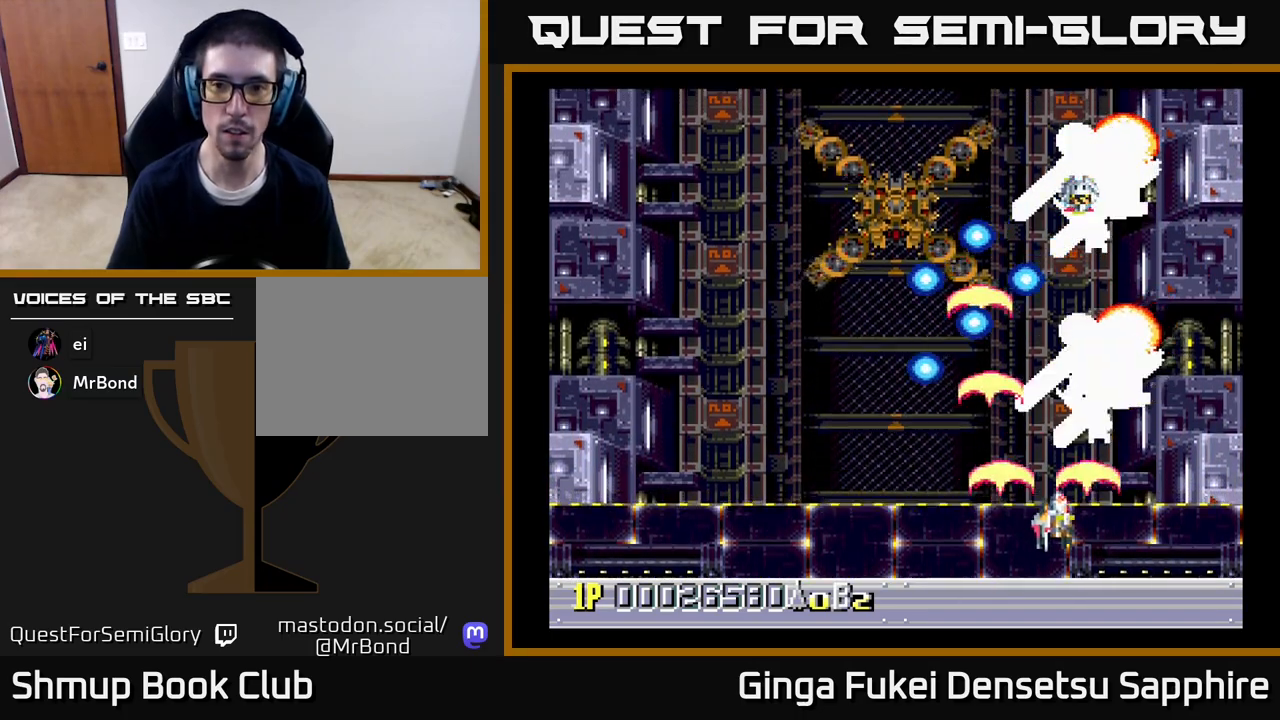
{"buttons": ["A"], "left_stick": "center", "right_stick": "center", "events": [[150, "DPAD_RIGHT", "up"], [200, "DPAD_LEFT", "down"], [300, "DPAD_DOWN", "up"], [300, "DPAD_LEFT", "up"]]}
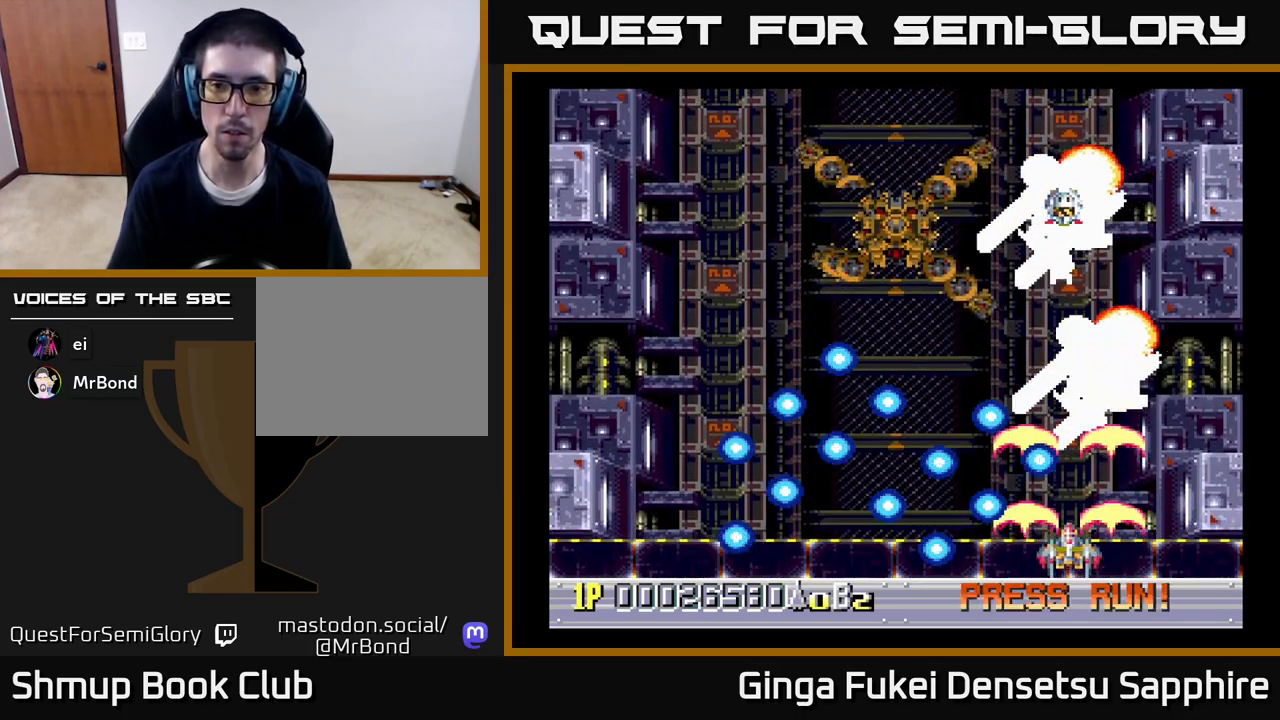
{"buttons": ["A", "DPAD_LEFT"], "left_stick": "center", "right_stick": "center", "events": [[483, "DPAD_LEFT", "down"]]}
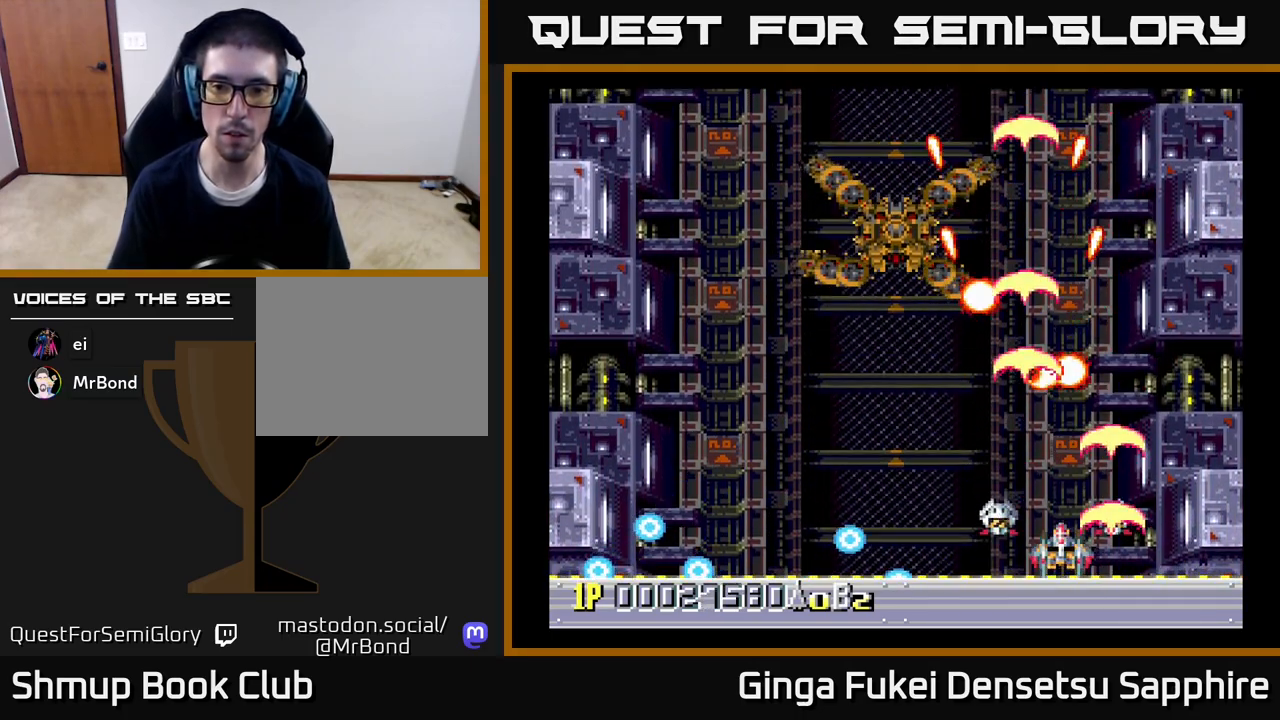
{"buttons": ["DPAD_UP", "DPAD_LEFT"], "left_stick": "center", "right_stick": "center", "events": [[417, "DPAD_UP", "down"], [467, "A", "up"]]}
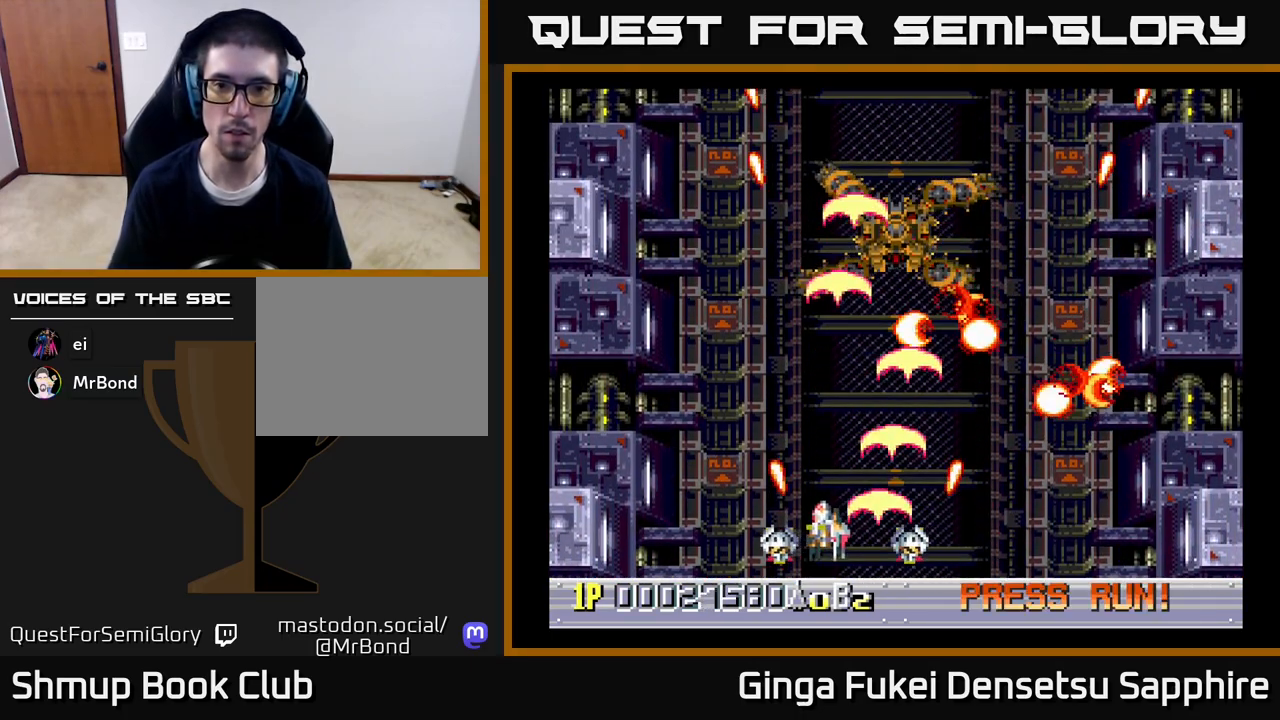
{"buttons": [], "left_stick": "center", "right_stick": "center", "events": [[67, "DPAD_LEFT", "up"], [100, "DPAD_RIGHT", "down"], [283, "DPAD_UP", "up"], [450, "DPAD_RIGHT", "up"]]}
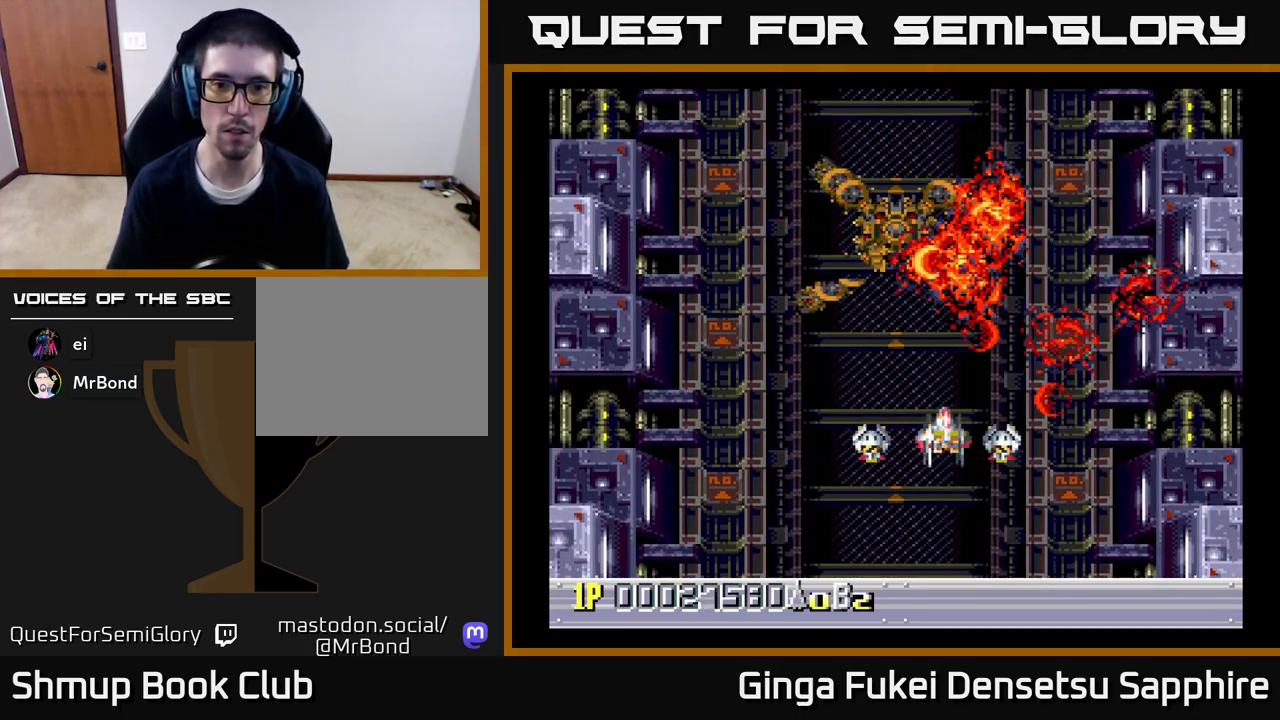
{"buttons": [], "left_stick": "center", "right_stick": "center", "events": []}
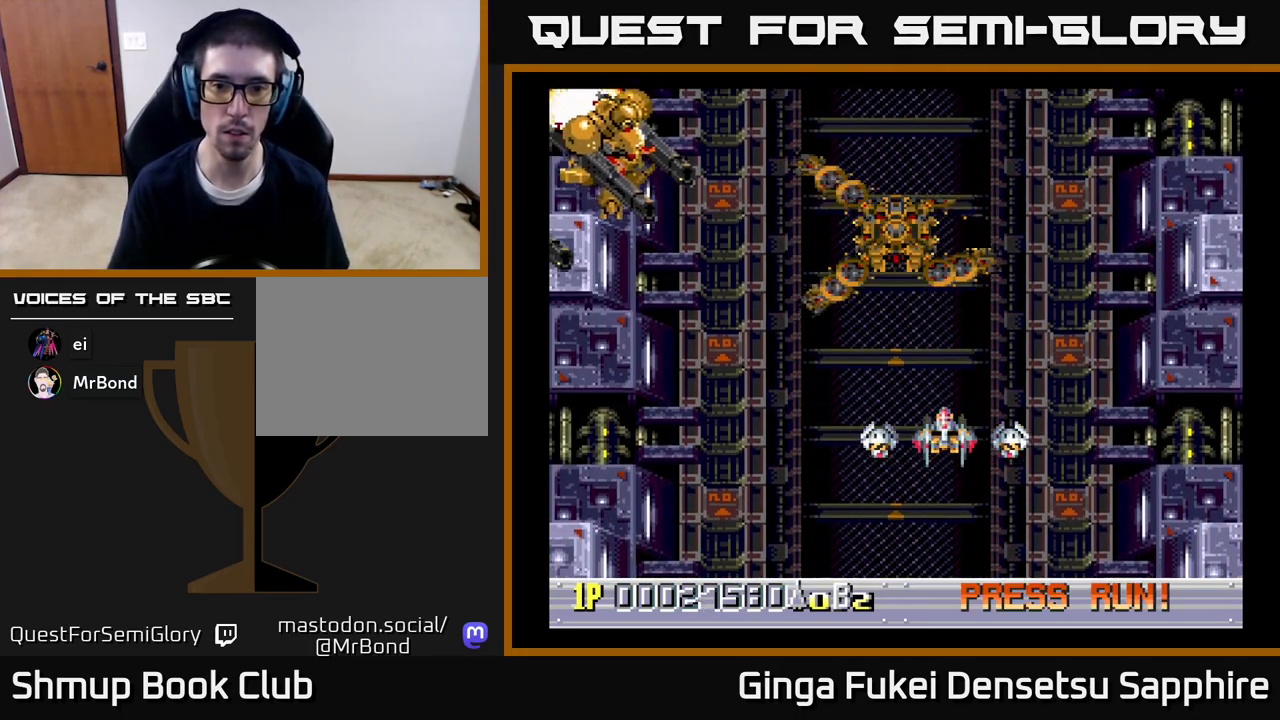
{"buttons": ["DPAD_LEFT"], "left_stick": "center", "right_stick": "center", "events": [[33, "DPAD_LEFT", "down"], [283, "DPAD_UP", "down"], [383, "DPAD_UP", "up"]]}
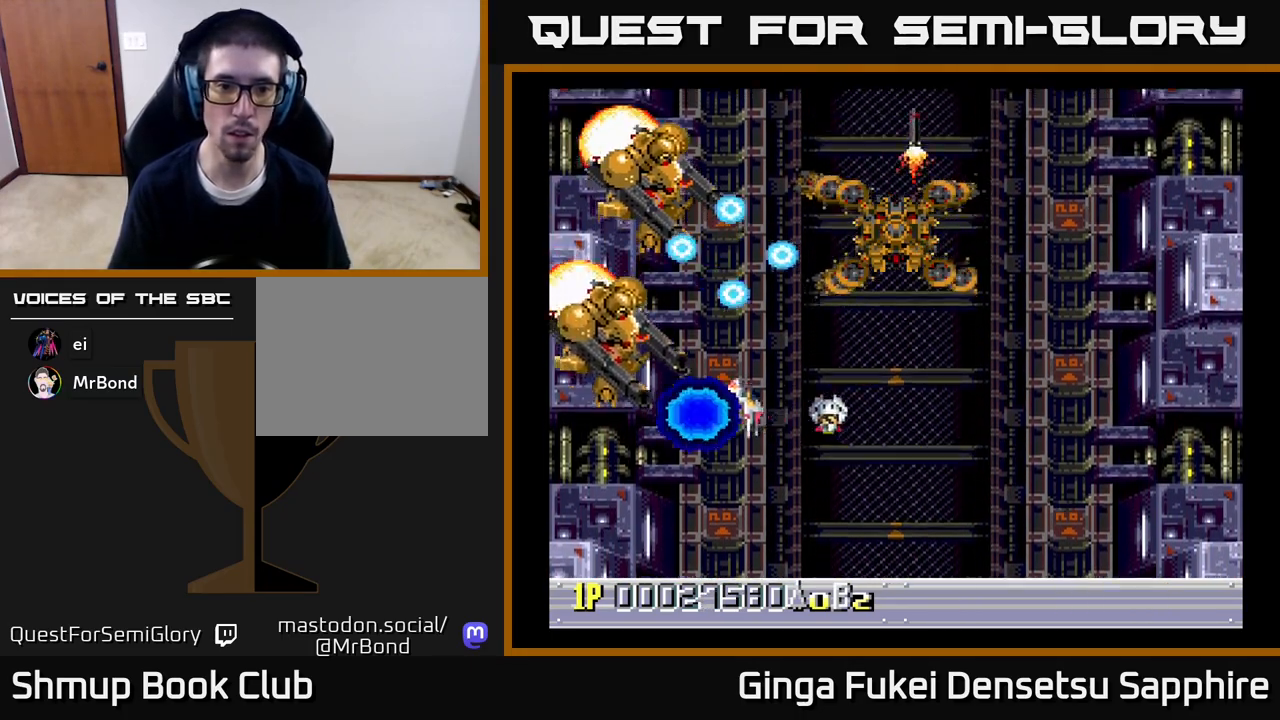
{"buttons": ["A", "DPAD_DOWN"], "left_stick": "center", "right_stick": "center", "events": [[83, "DPAD_DOWN", "down"], [100, "A", "down"], [133, "DPAD_LEFT", "up"]]}
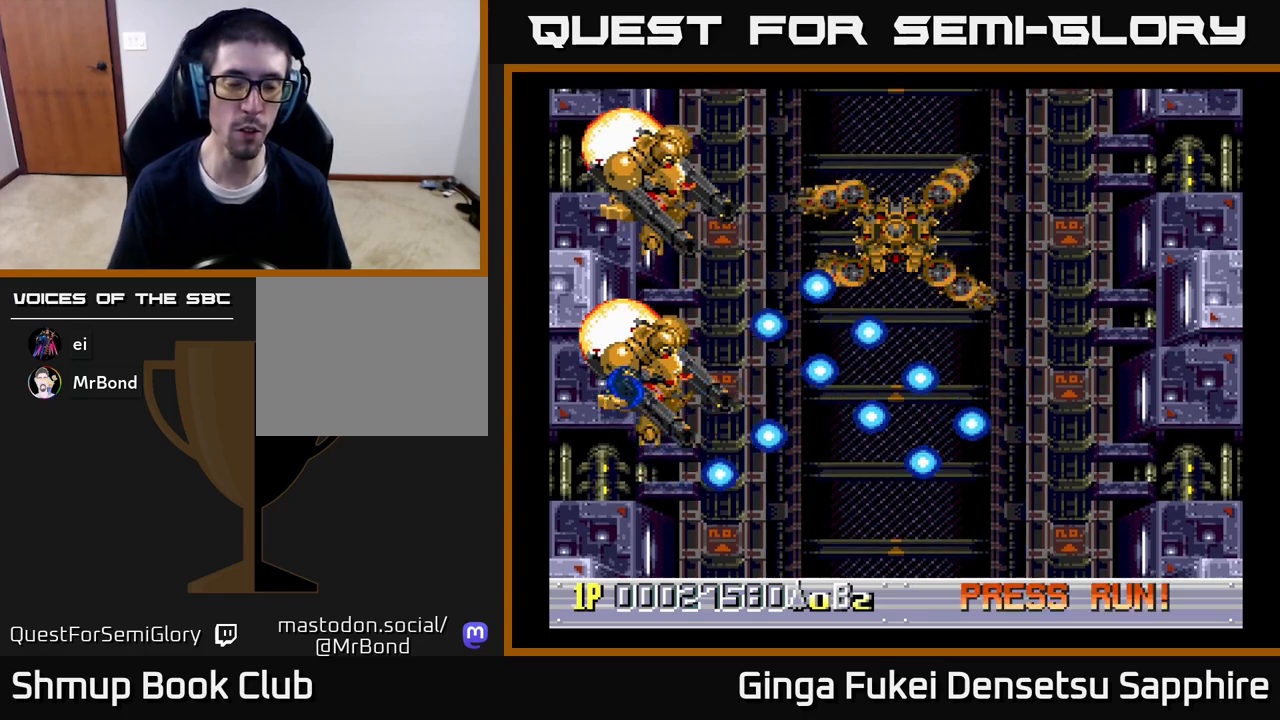
{"buttons": [], "left_stick": "center", "right_stick": "center", "events": [[50, "DPAD_DOWN", "up"], [183, "A", "up"]]}
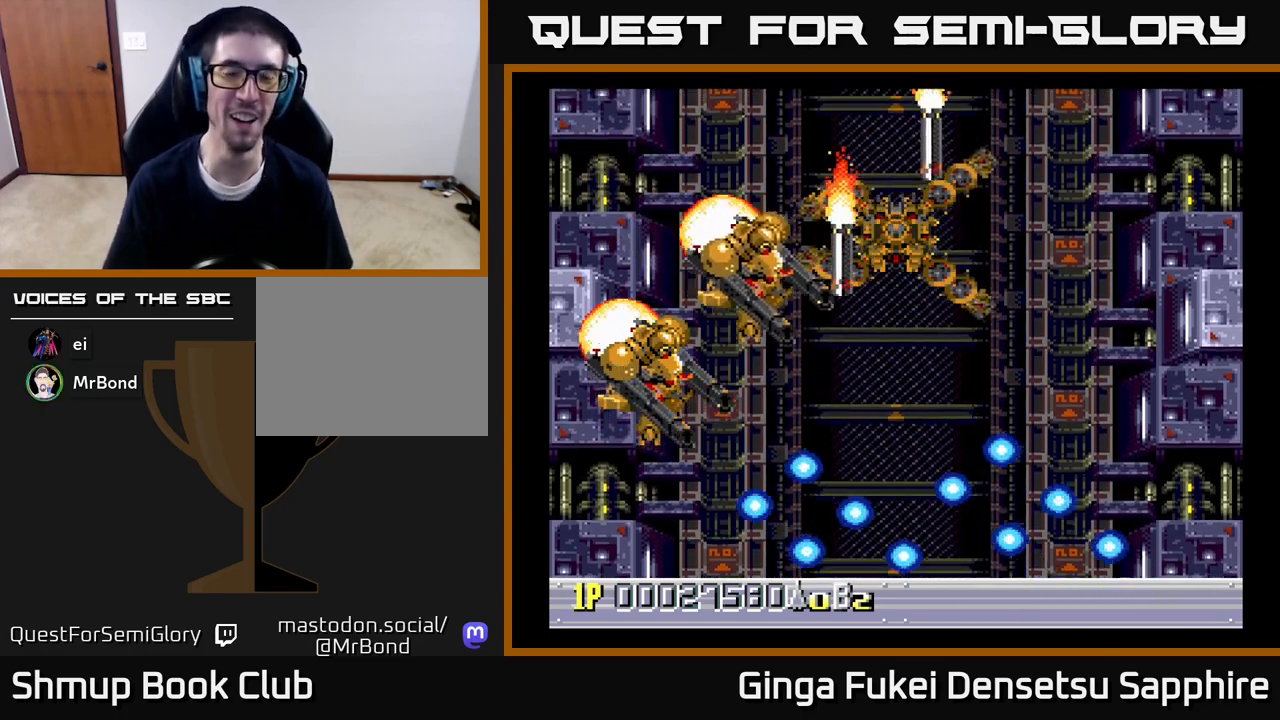
{"buttons": [], "left_stick": "center", "right_stick": "center", "events": []}
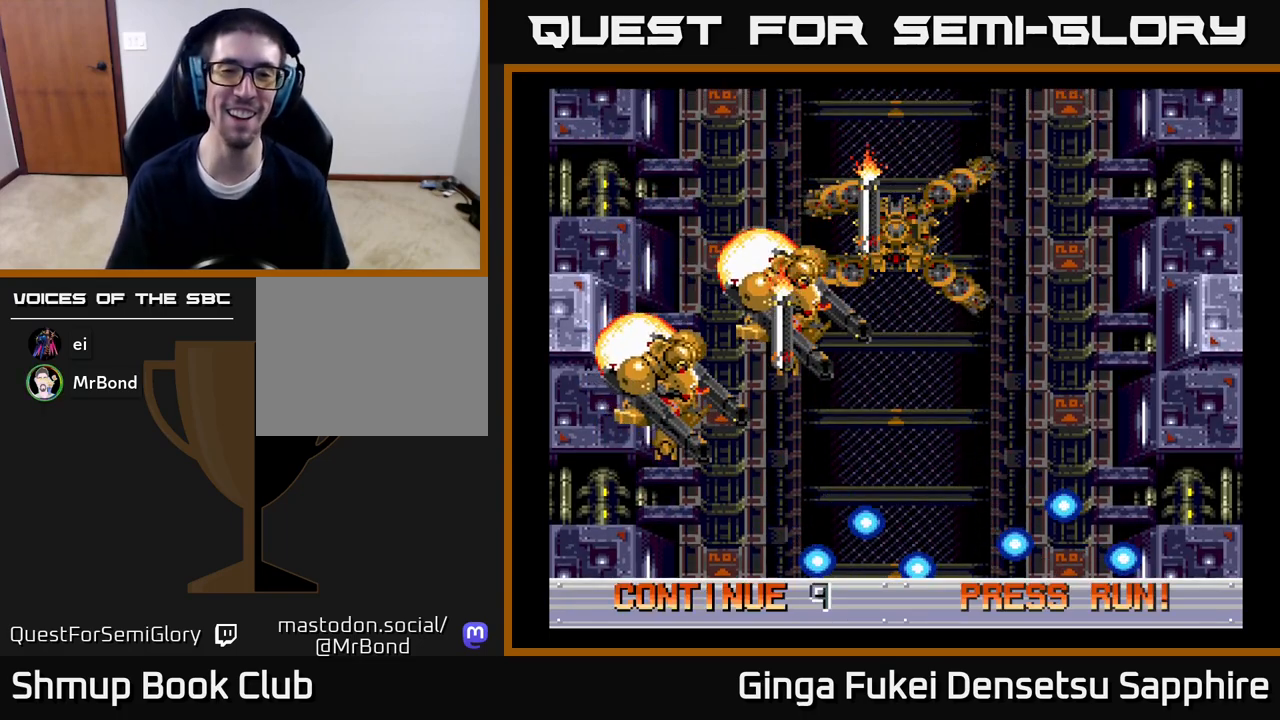
{"buttons": [], "left_stick": "center", "right_stick": "center", "events": []}
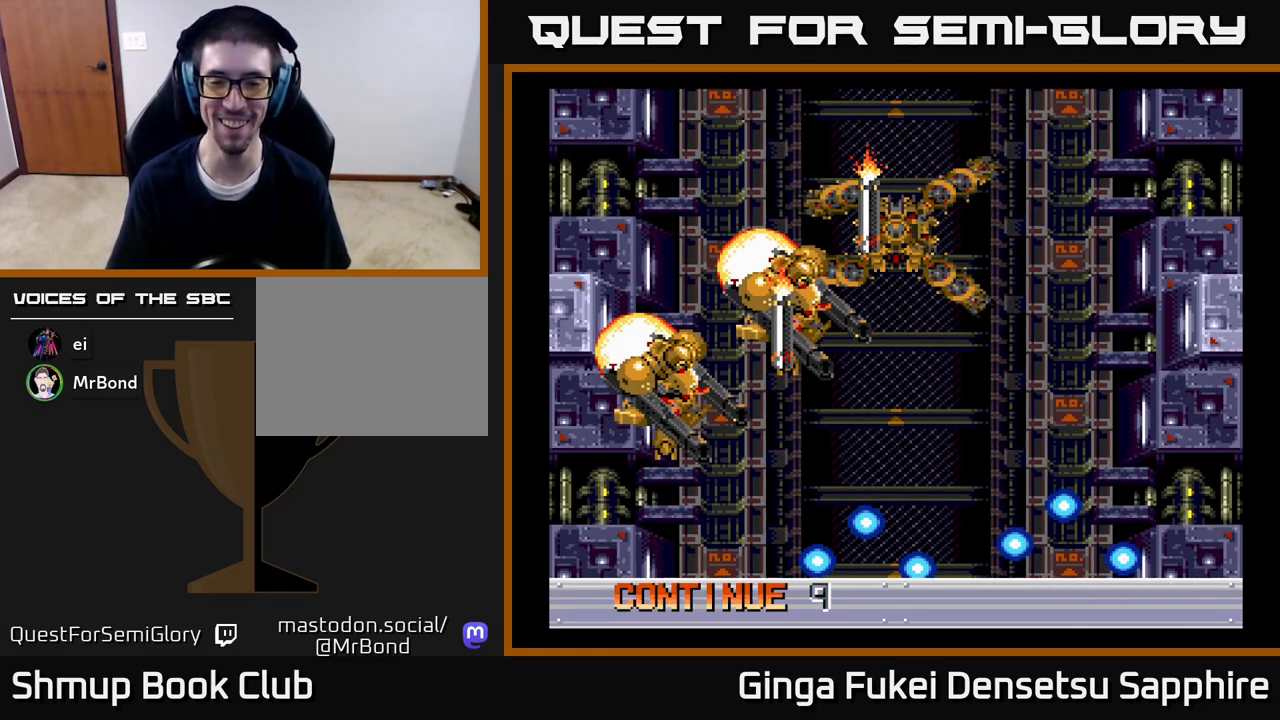
{"buttons": ["A"], "left_stick": "center", "right_stick": "center", "events": [[83, "A", "down"], [150, "A", "up"], [250, "A", "down"], [350, "A", "up"], [500, "A", "down"]]}
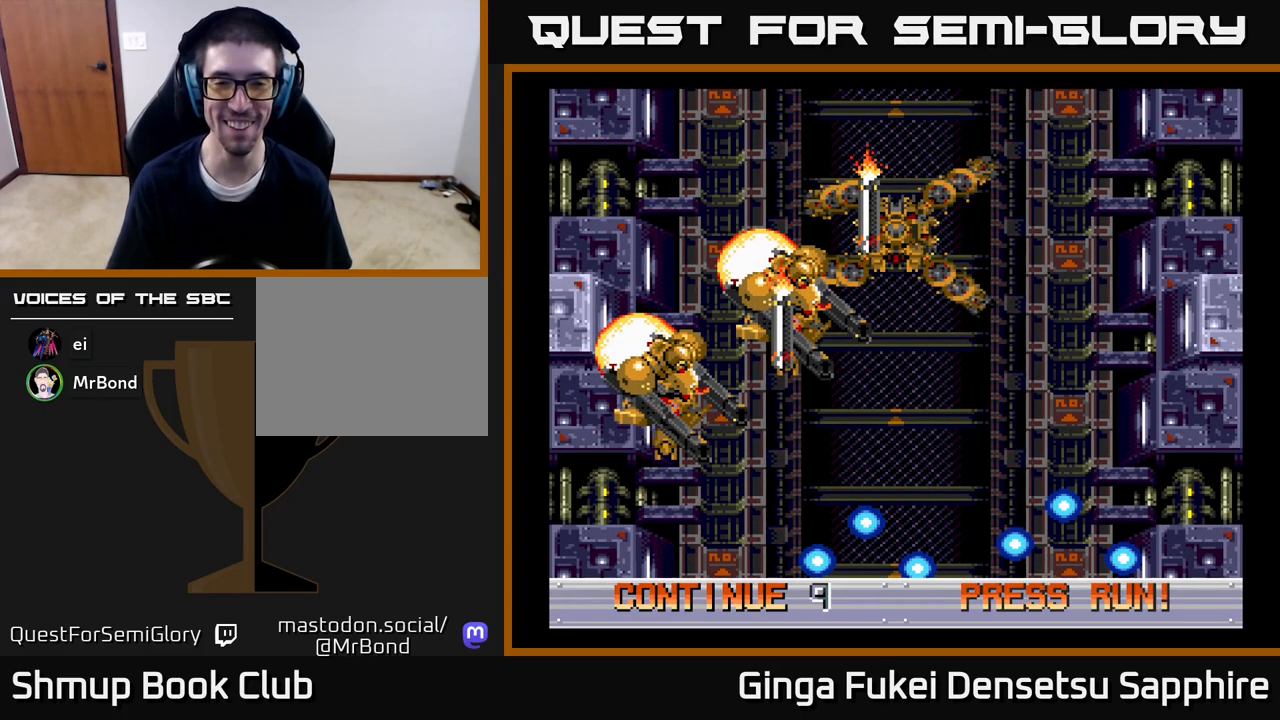
{"buttons": [], "left_stick": "center", "right_stick": "center", "events": [[50, "A", "up"], [150, "A", "down"], [217, "A", "up"], [300, "A", "down"], [350, "A", "up"], [433, "A", "down"], [500, "A", "up"]]}
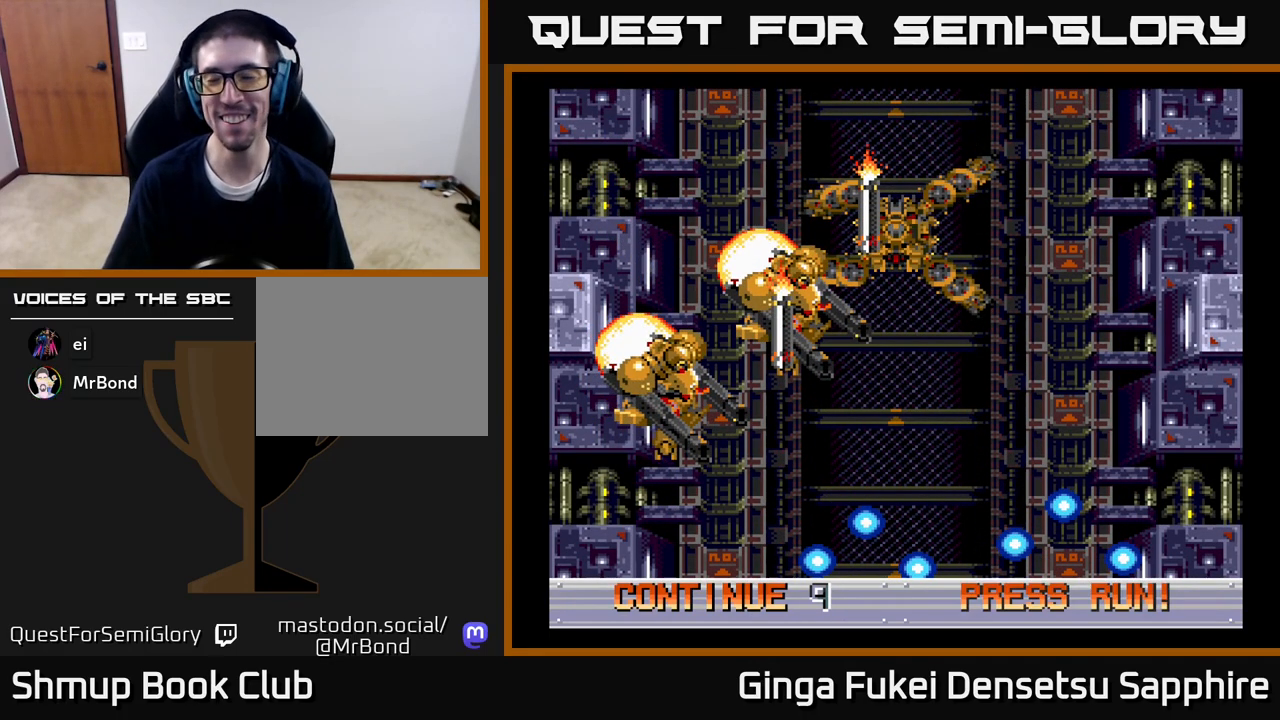
{"buttons": [], "left_stick": "center", "right_stick": "center", "events": [[100, "A", "down"], [183, "A", "up"], [250, "A", "down"], [317, "A", "up"], [417, "A", "down"], [483, "A", "up"]]}
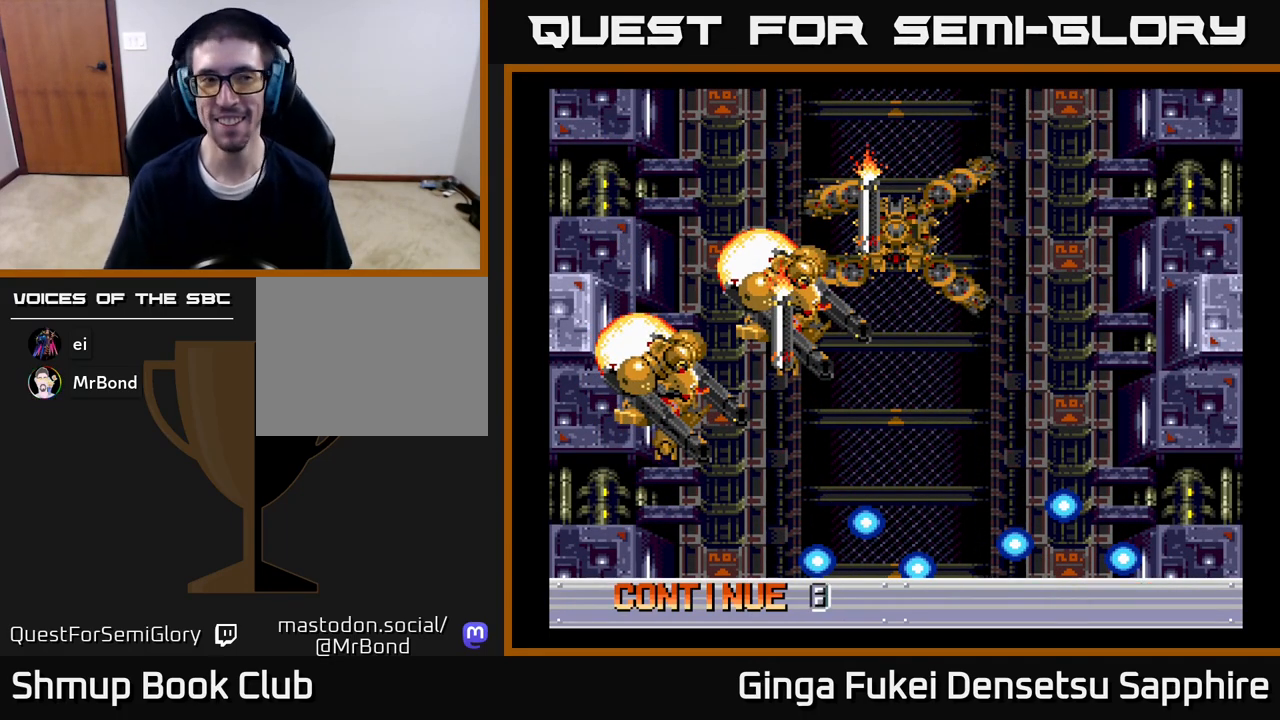
{"buttons": ["A"], "left_stick": "center", "right_stick": "center", "events": [[83, "A", "down"], [167, "A", "up"], [250, "A", "down"], [350, "A", "up"], [433, "A", "down"]]}
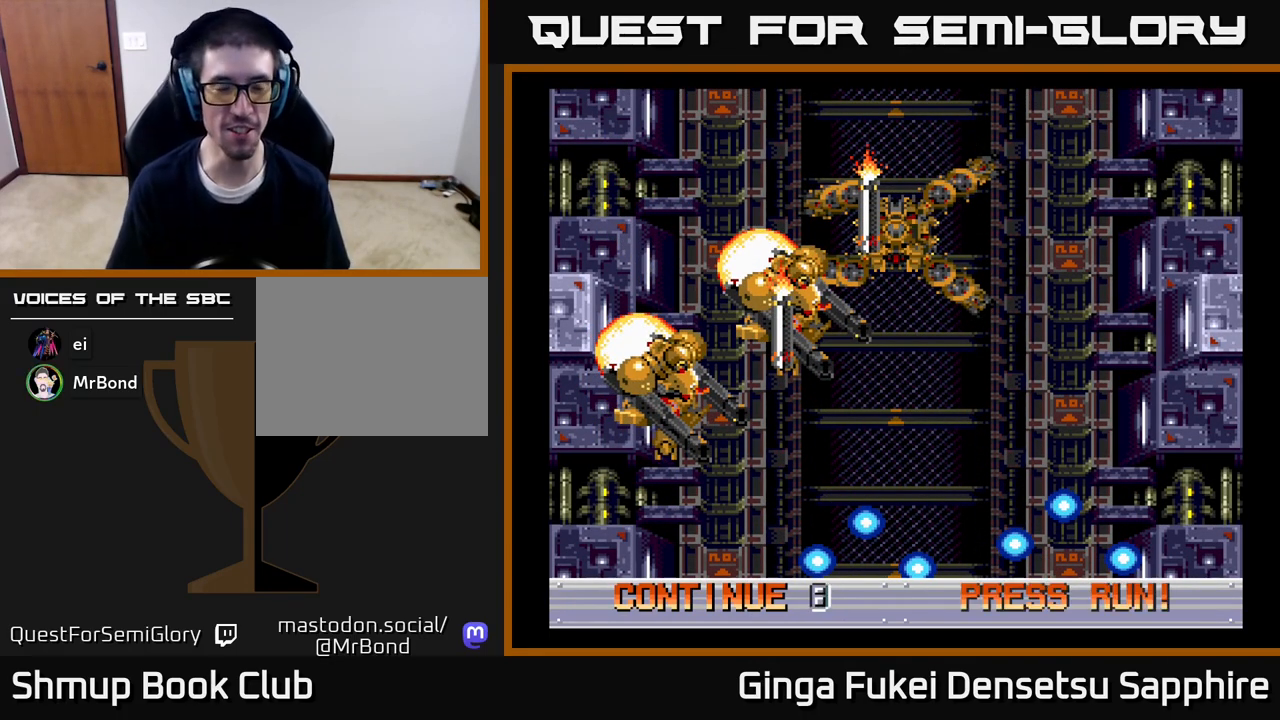
{"buttons": ["A"], "left_stick": "center", "right_stick": "center", "events": [[33, "A", "up"], [133, "A", "down"], [233, "A", "up"], [317, "A", "down"], [400, "A", "up"], [500, "A", "down"]]}
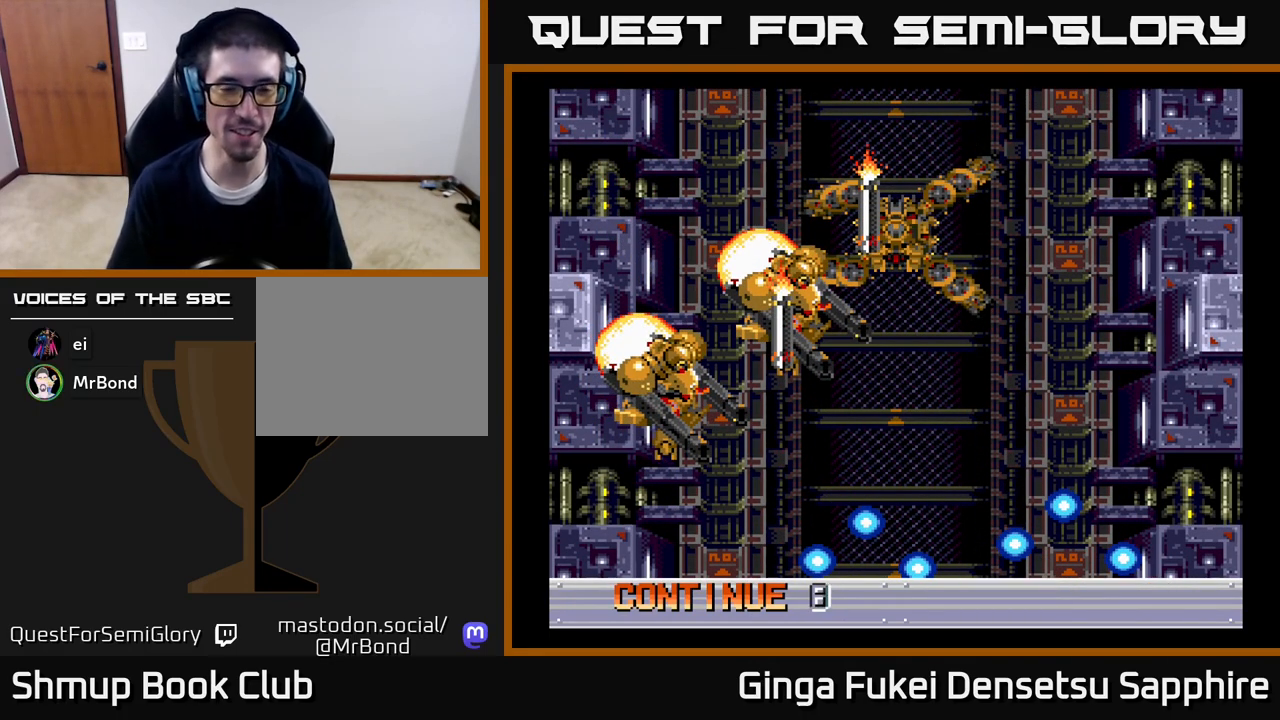
{"buttons": ["A"], "left_stick": "center", "right_stick": "center", "events": [[83, "A", "up"], [167, "A", "down"], [250, "A", "up"], [333, "A", "down"], [433, "A", "up"], [500, "A", "down"]]}
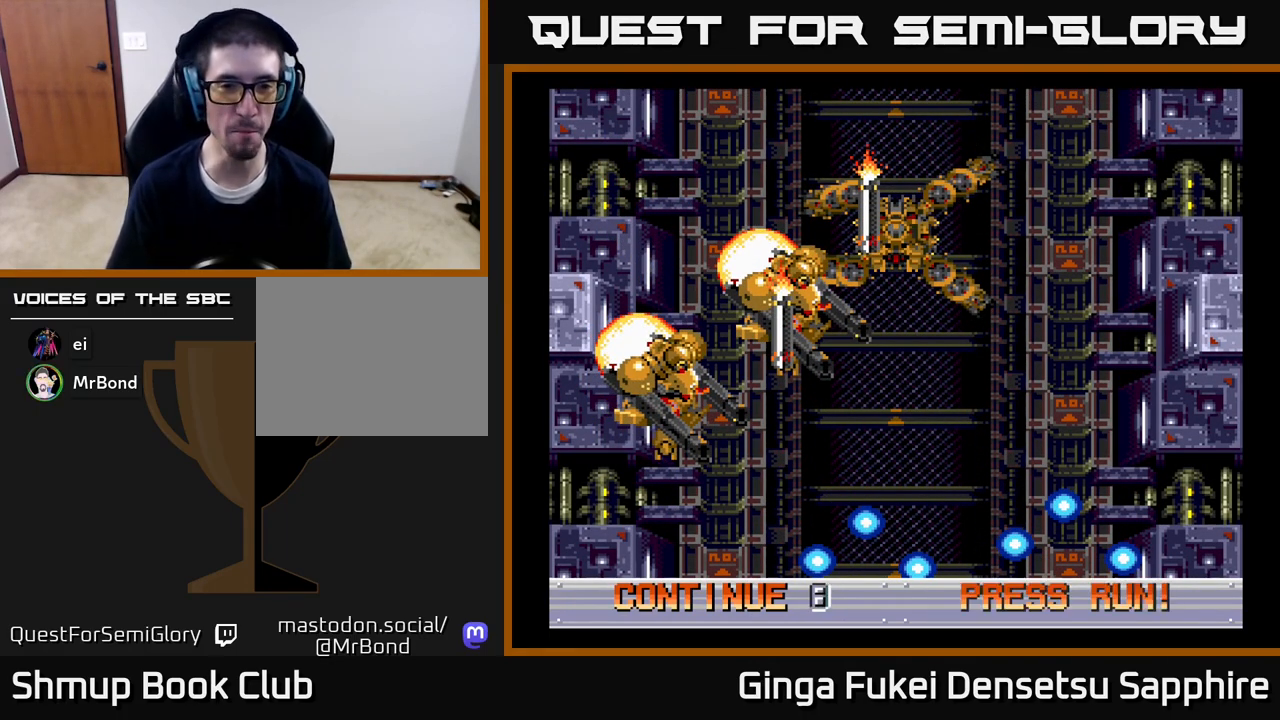
{"buttons": ["A"], "left_stick": "center", "right_stick": "center", "events": [[83, "A", "up"], [167, "A", "down"], [250, "A", "up"], [317, "A", "down"], [383, "A", "up"], [467, "A", "down"]]}
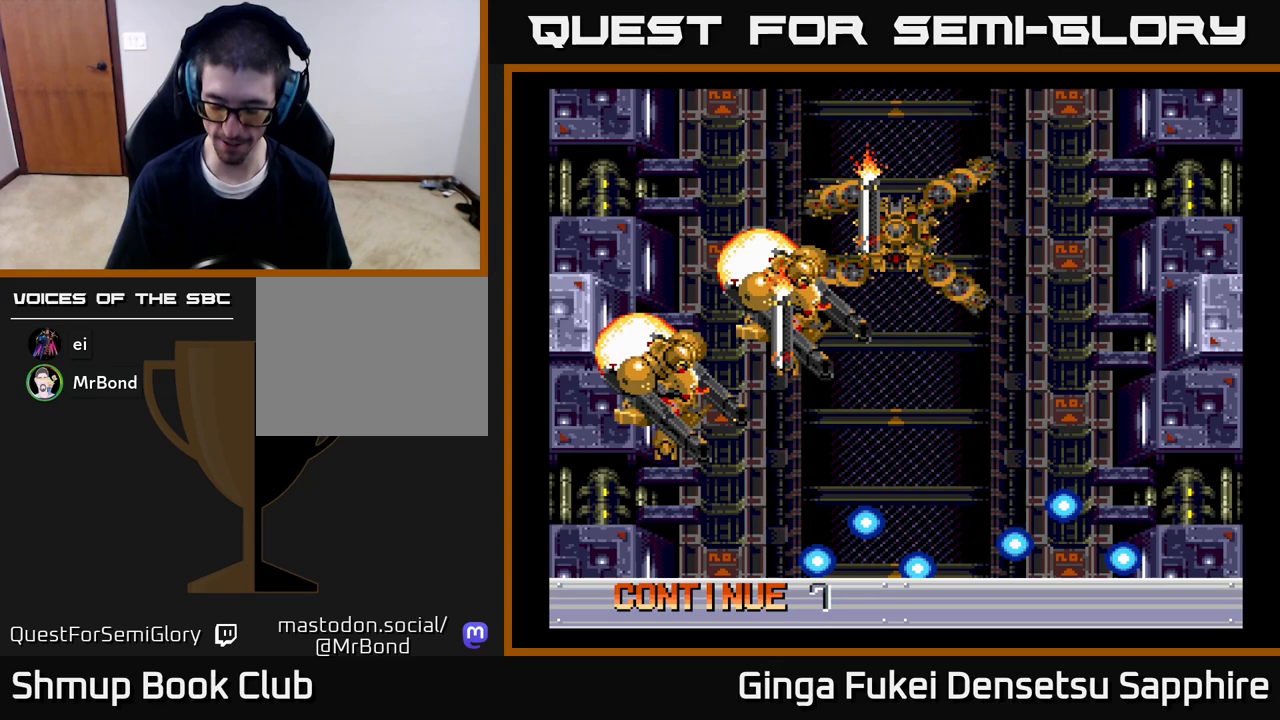
{"buttons": ["A"], "left_stick": "center", "right_stick": "center", "events": [[50, "A", "up"], [117, "A", "down"], [200, "A", "up"], [300, "A", "down"], [383, "A", "up"], [467, "A", "down"]]}
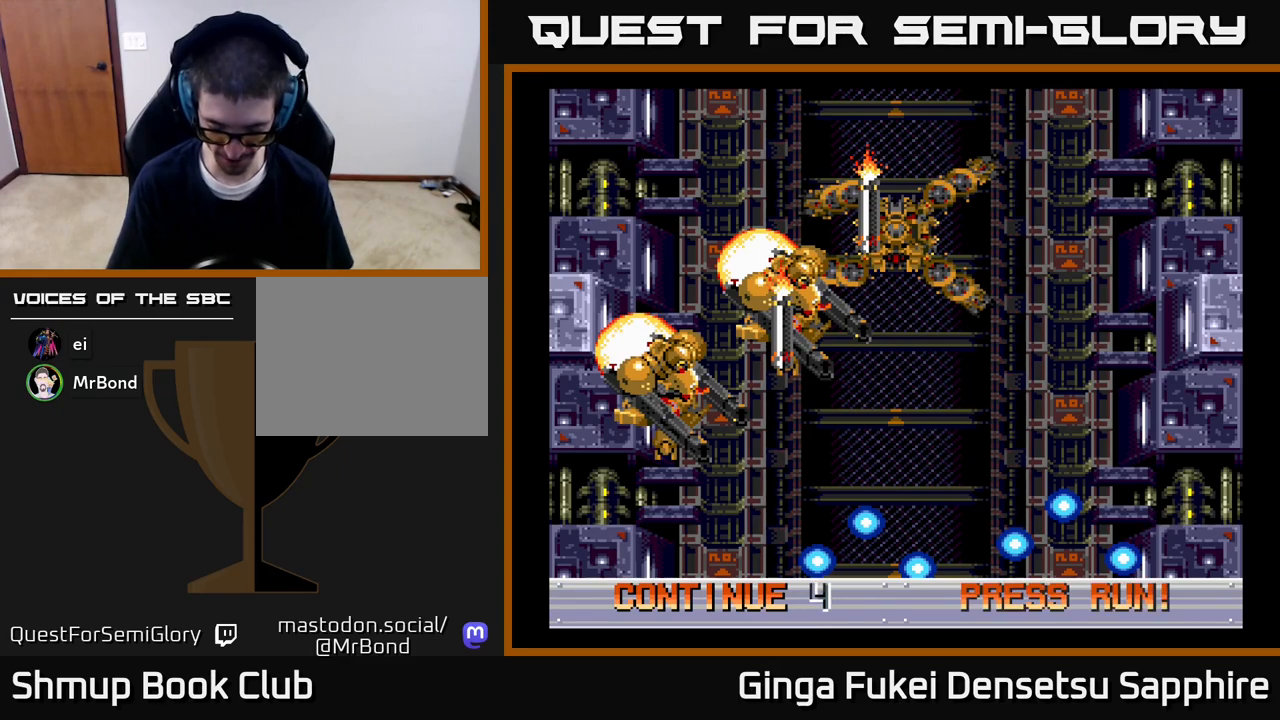
{"buttons": ["A"], "left_stick": "center", "right_stick": "center", "events": [[50, "A", "up"], [150, "A", "down"], [233, "A", "up"], [333, "A", "down"], [417, "A", "up"], [500, "A", "down"]]}
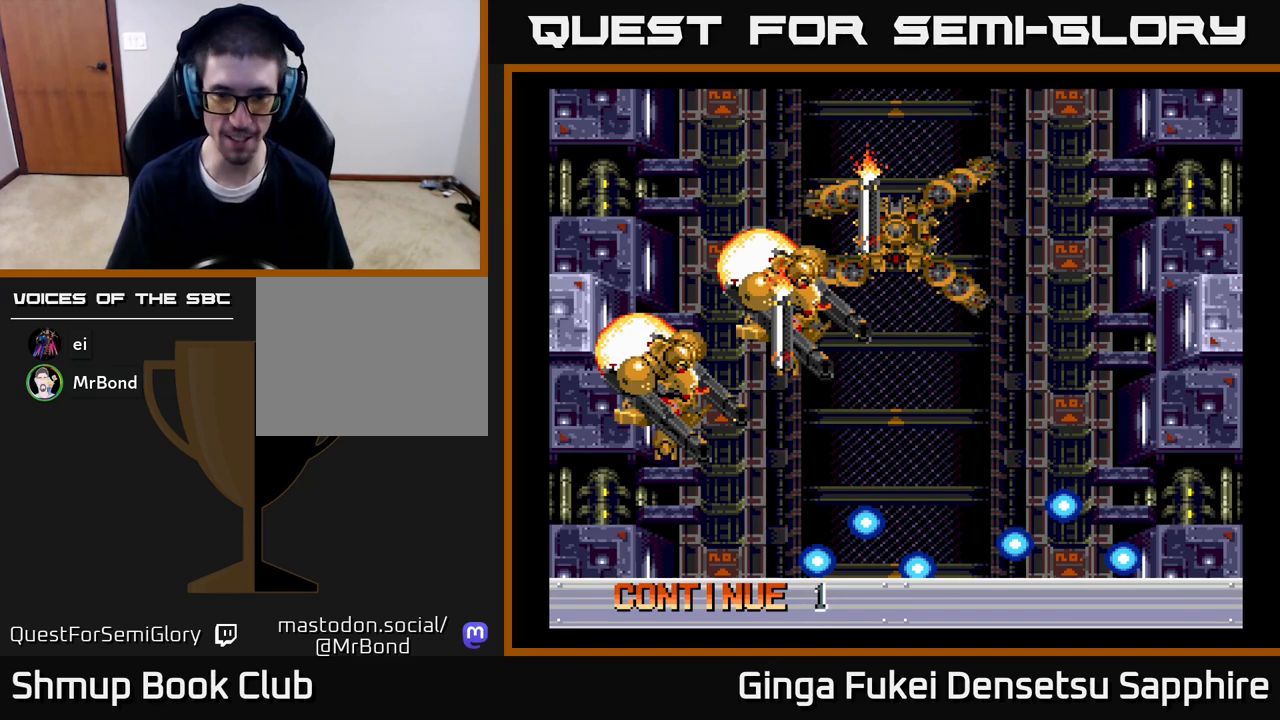
{"buttons": [], "left_stick": "center", "right_stick": "center", "events": [[83, "A", "up"], [183, "A", "down"], [267, "A", "up"], [350, "A", "down"], [433, "A", "up"]]}
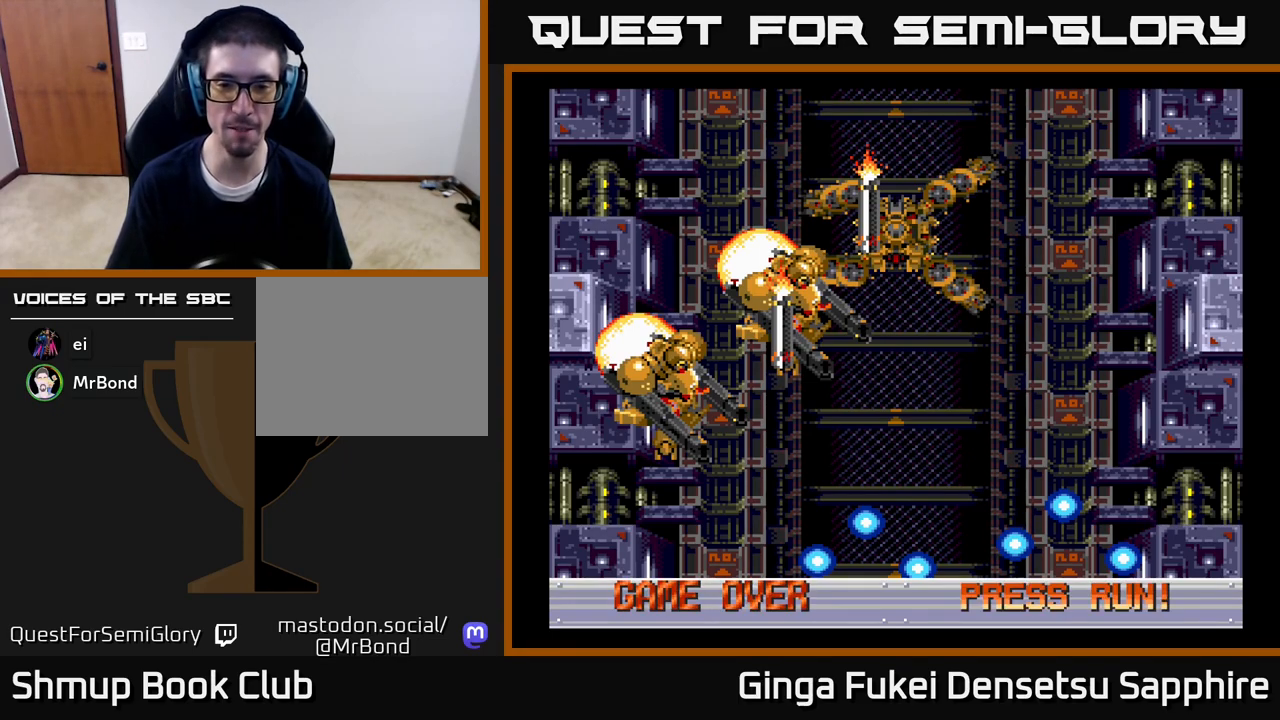
{"buttons": ["A"], "left_stick": "center", "right_stick": "center", "events": [[17, "A", "down"], [83, "A", "up"], [167, "A", "down"], [250, "A", "up"], [333, "A", "down"], [400, "A", "up"], [483, "A", "down"]]}
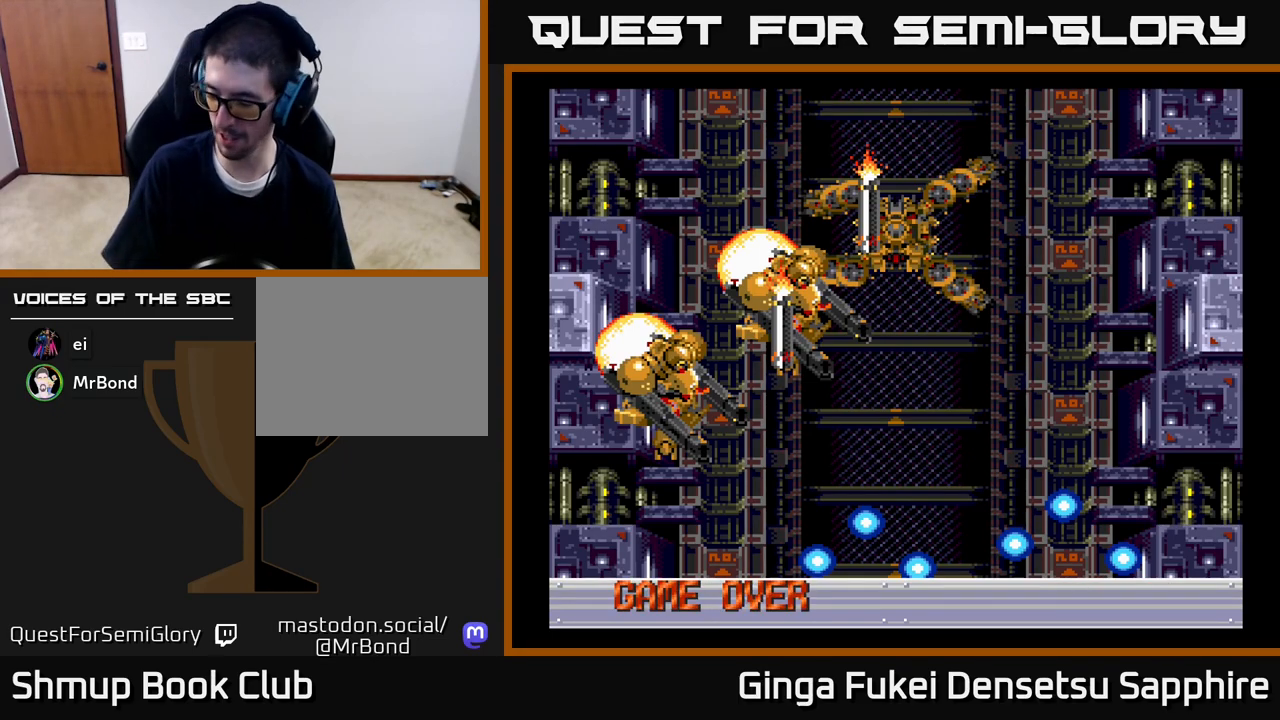
{"buttons": [], "left_stick": "center", "right_stick": "center", "events": [[33, "A", "up"], [117, "A", "down"], [183, "A", "up"], [250, "A", "down"], [333, "A", "up"], [400, "A", "down"], [467, "A", "up"]]}
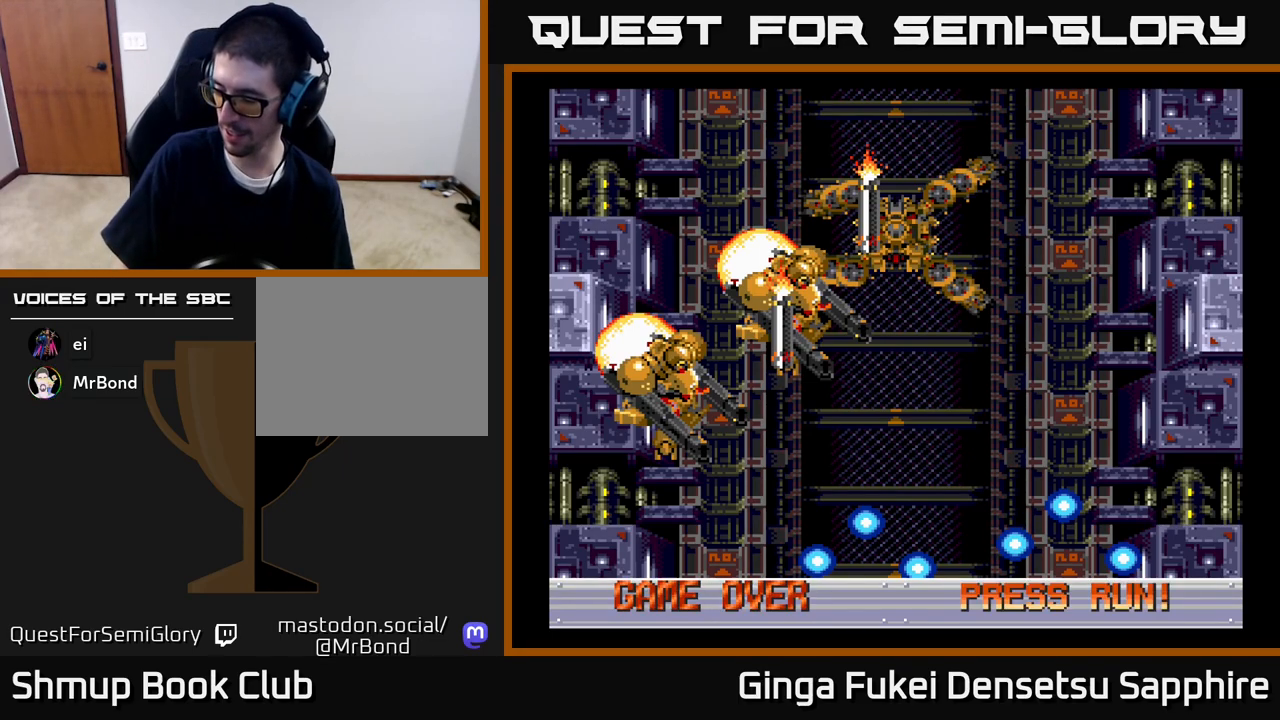
{"buttons": [], "left_stick": "center", "right_stick": "center", "events": [[50, "A", "down"], [133, "A", "up"], [233, "A", "down"], [317, "A", "up"]]}
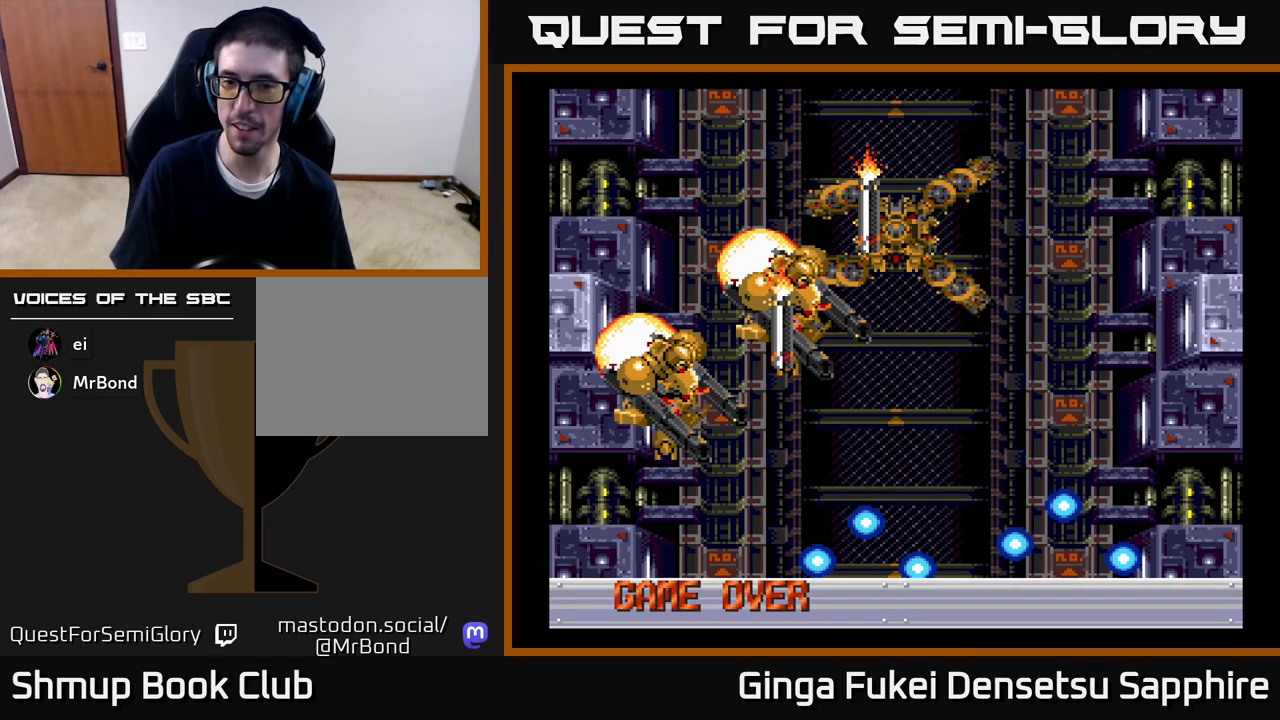
{"buttons": [], "left_stick": "center", "right_stick": "center", "events": [[300, "A", "down"], [433, "A", "up"]]}
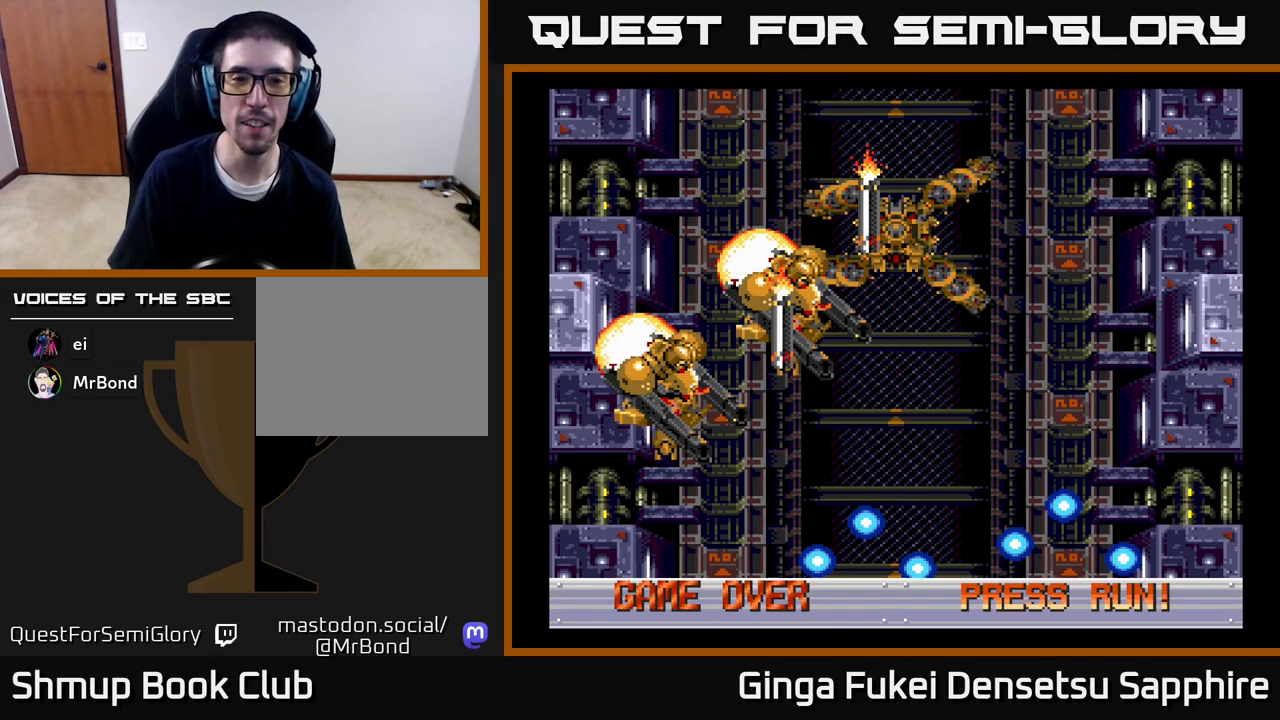
{"buttons": [], "left_stick": "center", "right_stick": "center", "events": []}
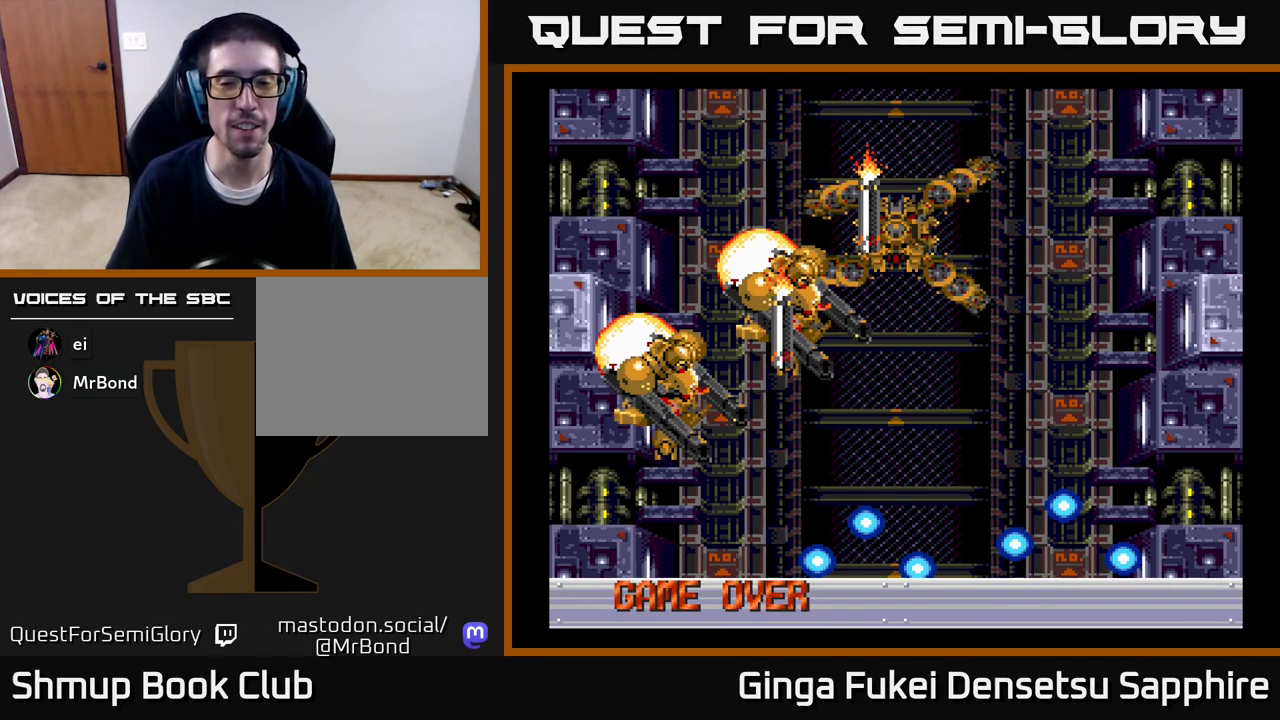
{"buttons": ["A"], "left_stick": "center", "right_stick": "center", "events": [[367, "A", "down"]]}
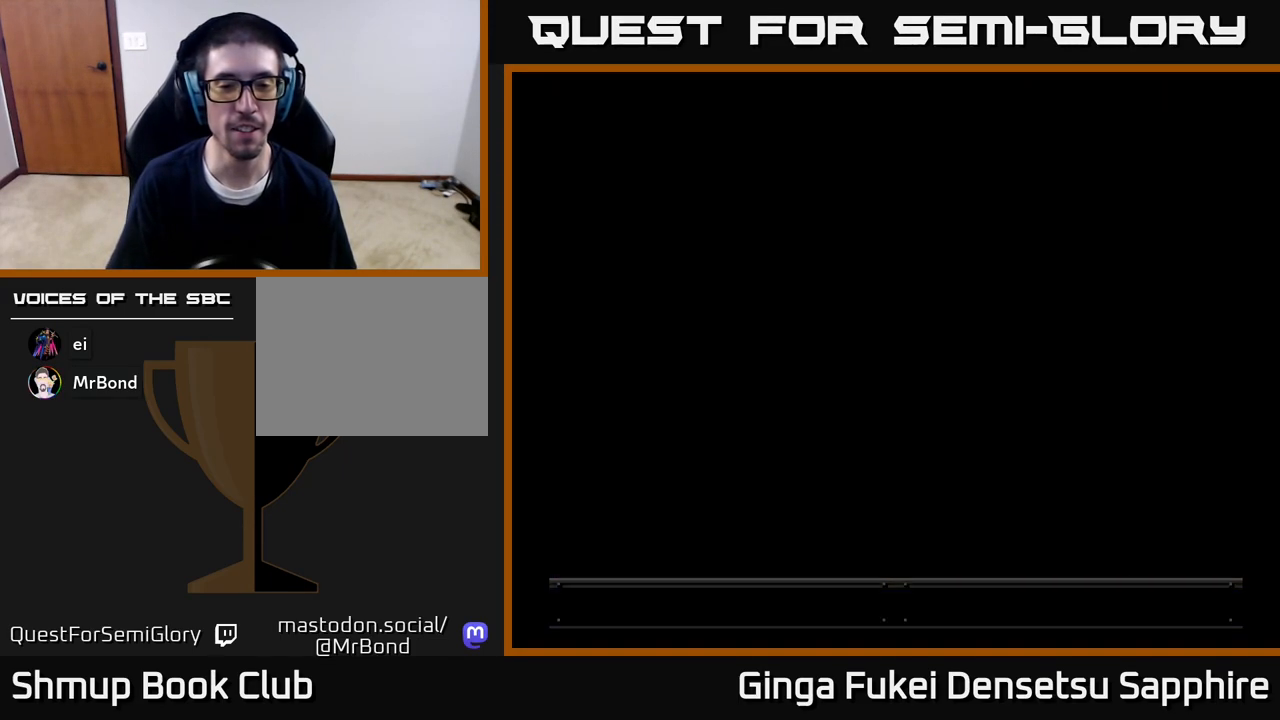
{"buttons": ["A"], "left_stick": "center", "right_stick": "center", "events": [[67, "A", "up"], [417, "A", "down"]]}
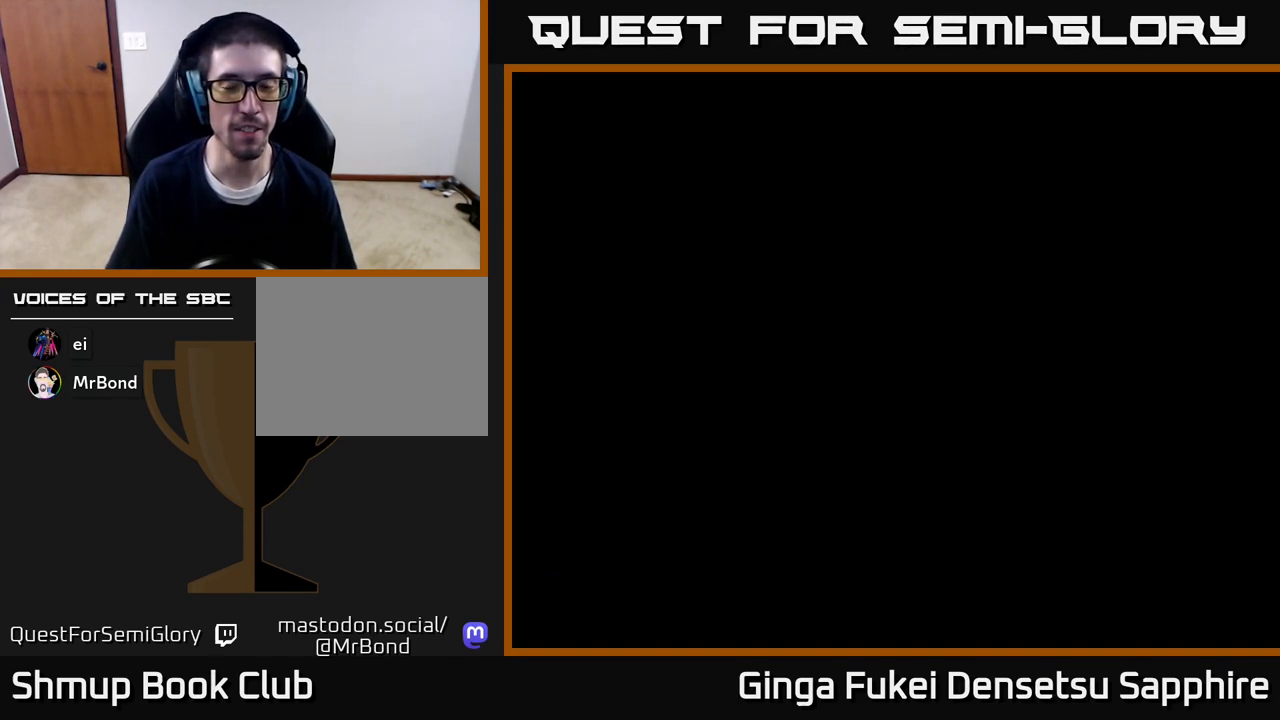
{"buttons": [], "left_stick": "center", "right_stick": "center", "events": [[83, "A", "up"]]}